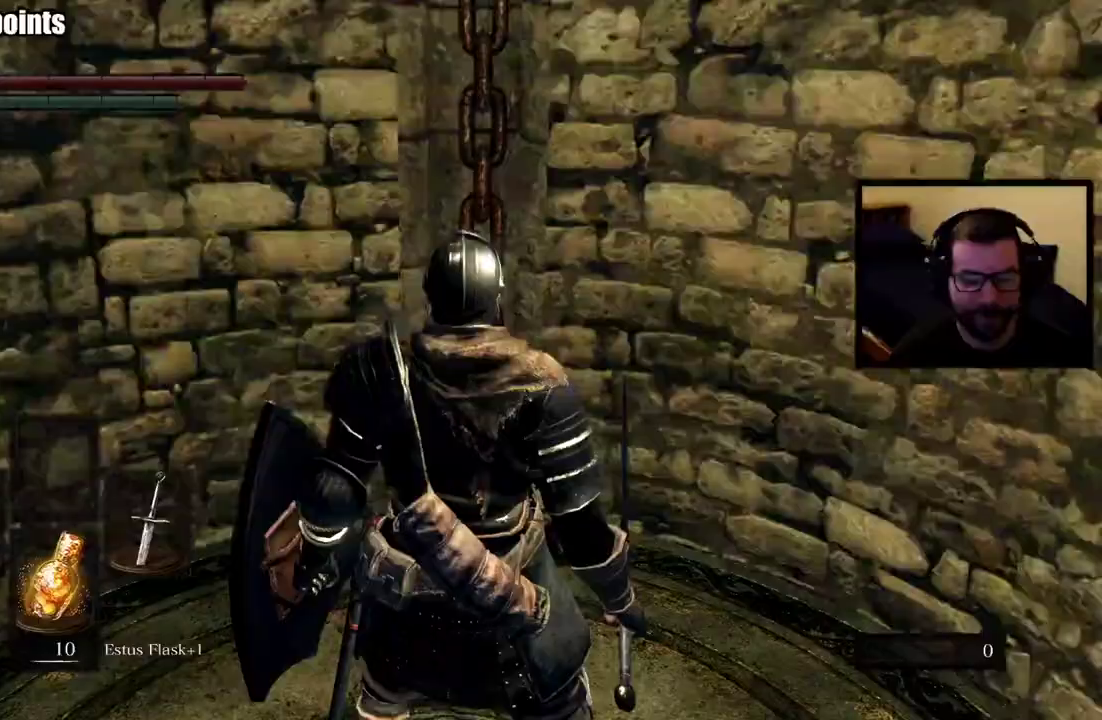
Gameplay with a controller (PlayStation layout); each line is a JSON object with the inputs held at the frame after it. "events" lists button and stick changes between this image and that frame as [ms after this image, input, new state], when the widget could be followed in between. Not read: DPAD_DOWN L2 SELECT.
{"buttons": [], "left_stick": "center", "right_stick": "center"}
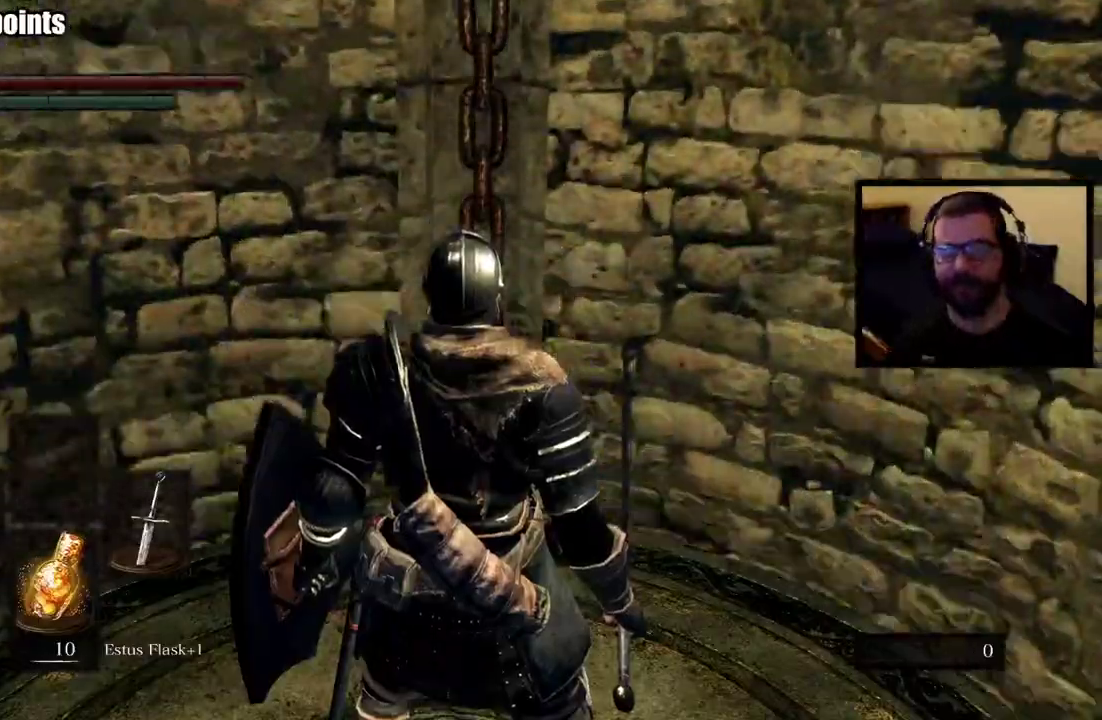
{"buttons": [], "left_stick": "center", "right_stick": "center"}
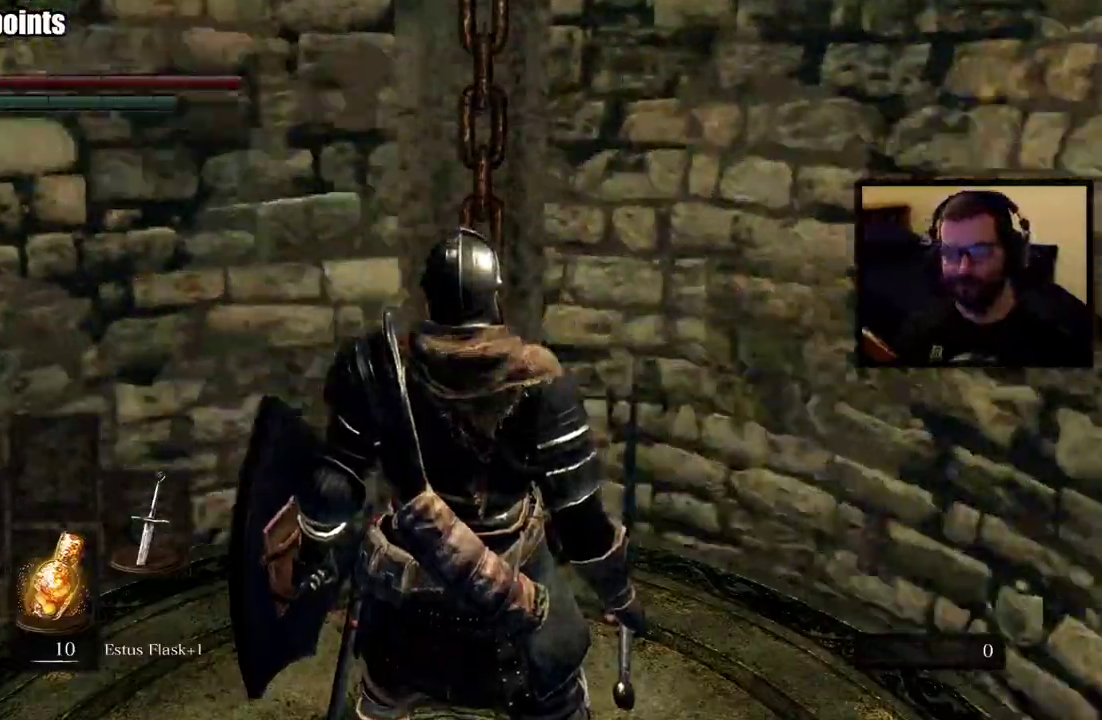
{"buttons": [], "left_stick": "center", "right_stick": "center"}
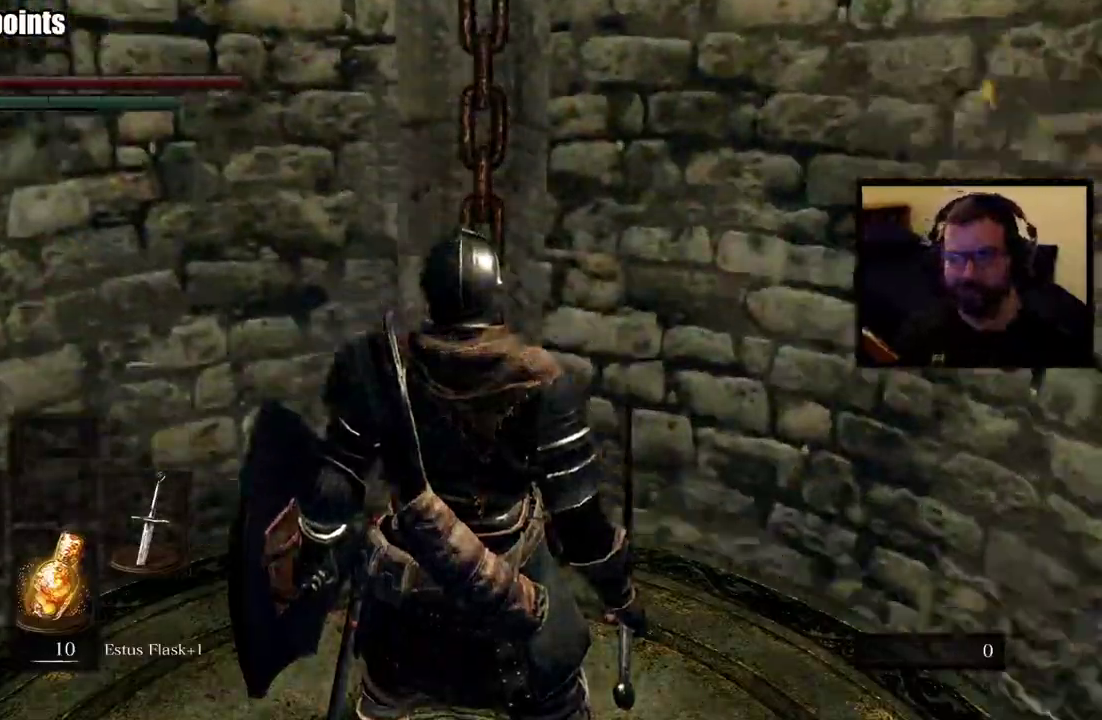
{"buttons": [], "left_stick": "center", "right_stick": "center"}
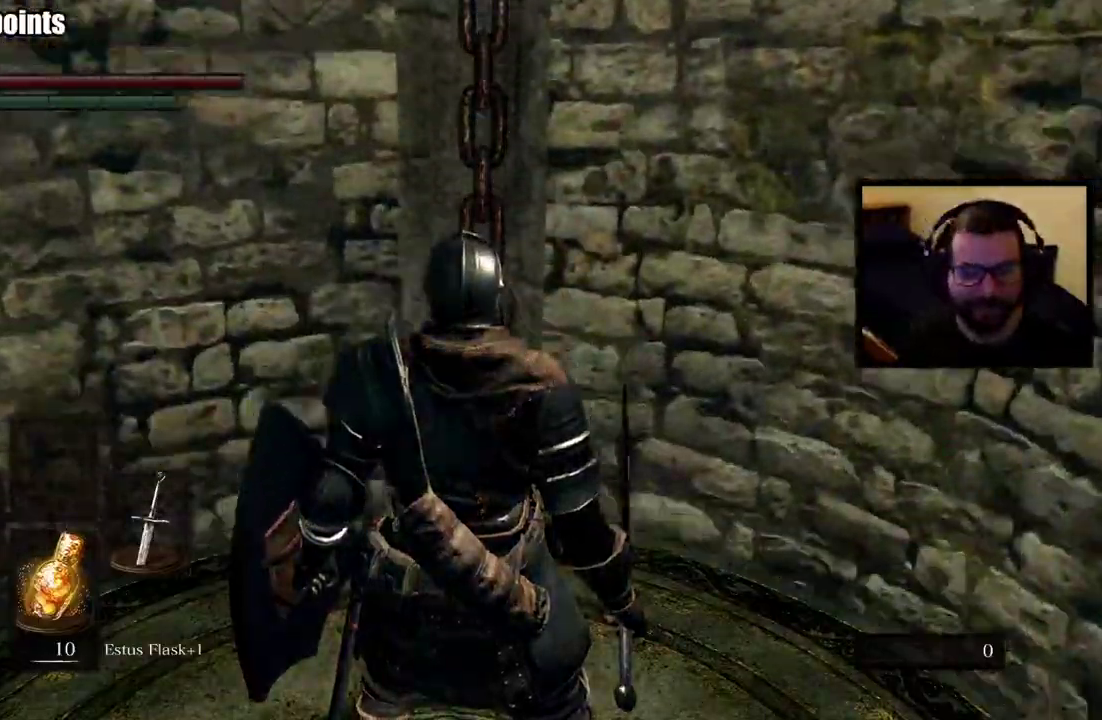
{"buttons": [], "left_stick": "up", "right_stick": "center", "events": [[67, "right_stick", "down"], [217, "right_stick", "center"], [317, "left_stick", "up-right"], [383, "left_stick", "up"]]}
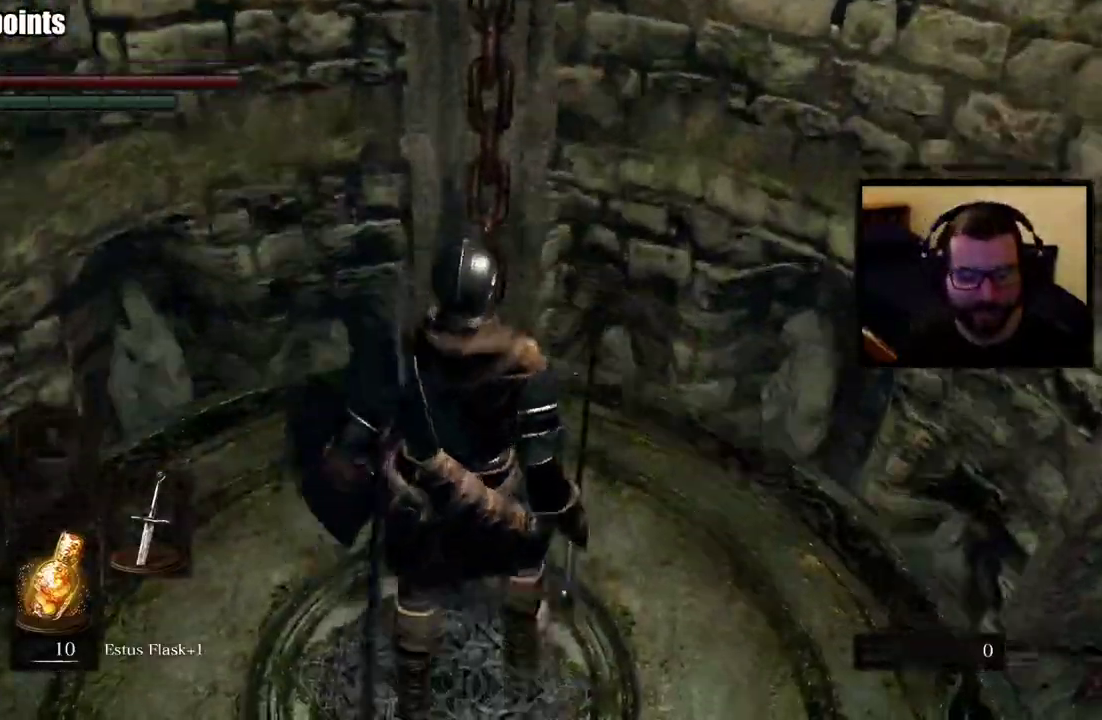
{"buttons": [], "left_stick": "center", "right_stick": "left", "events": [[133, "left_stick", "center"], [233, "right_stick", "down-left"], [317, "right_stick", "left"]]}
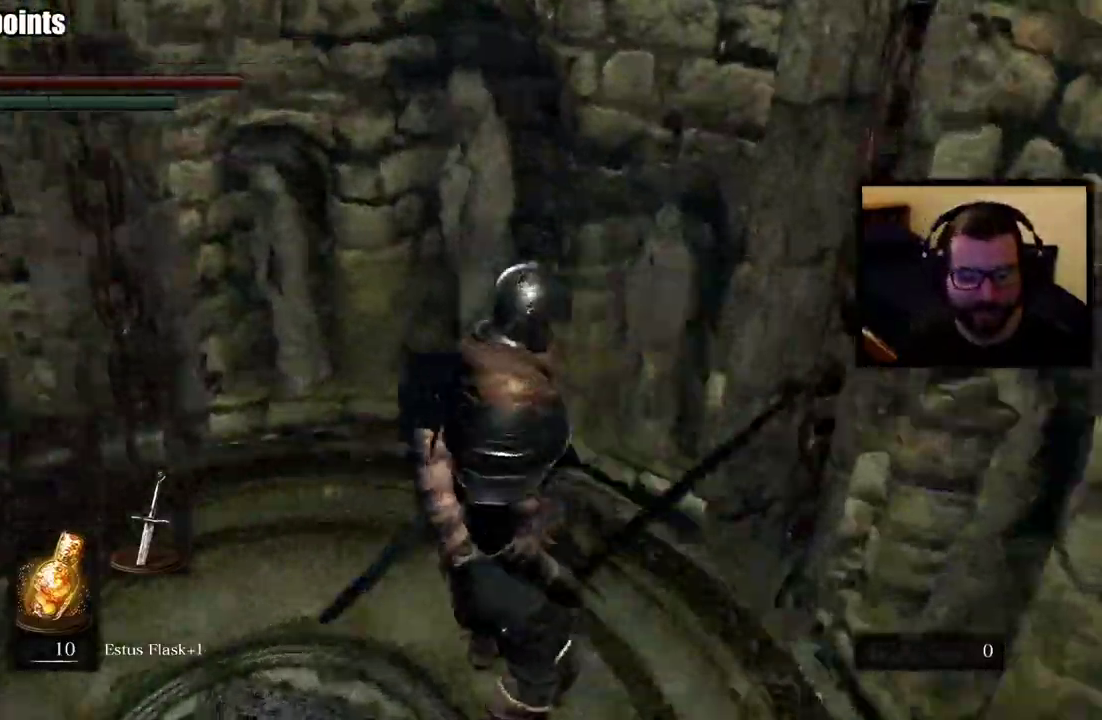
{"buttons": [], "left_stick": "up", "right_stick": "left", "events": [[100, "left_stick", "up"]]}
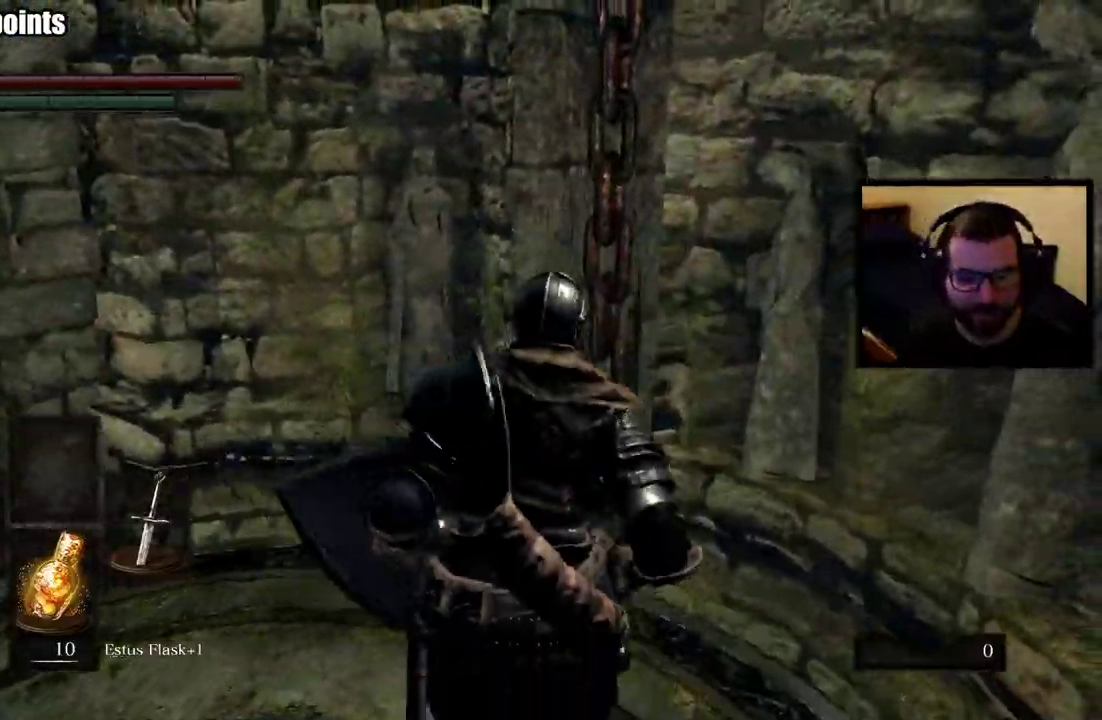
{"buttons": [], "left_stick": "up-left", "right_stick": "down-left"}